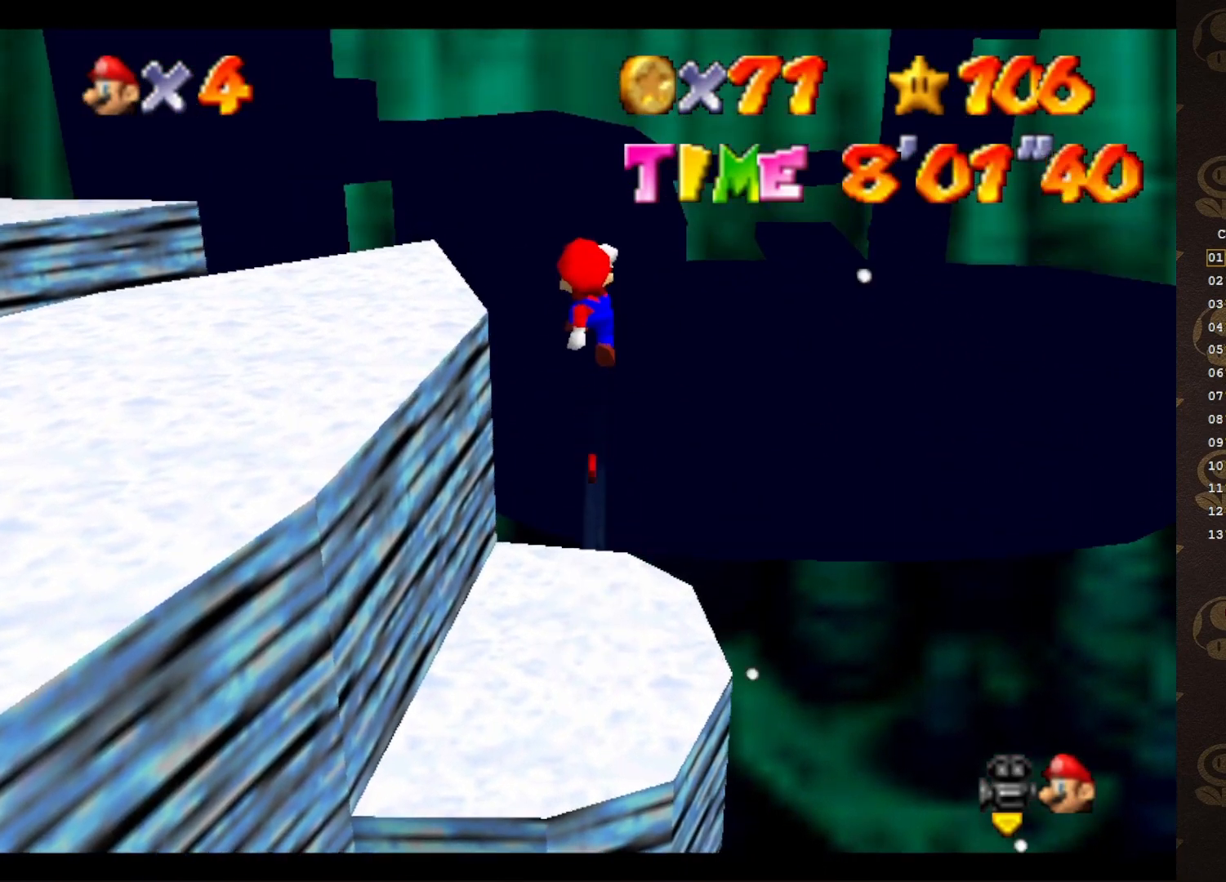
Gameplay with a controller (Nintendo layout); each line is a JSON object with the inputs held at the frame after it. "events" lists button and stick changes between this image and that frame as [ms after this image, input, new state], when the widget could be followed in between. Not read: L3 R3 Z.
{"buttons": [], "left_stick": "center", "events": [[233, "left_stick", "center"], [300, "A", "up"]]}
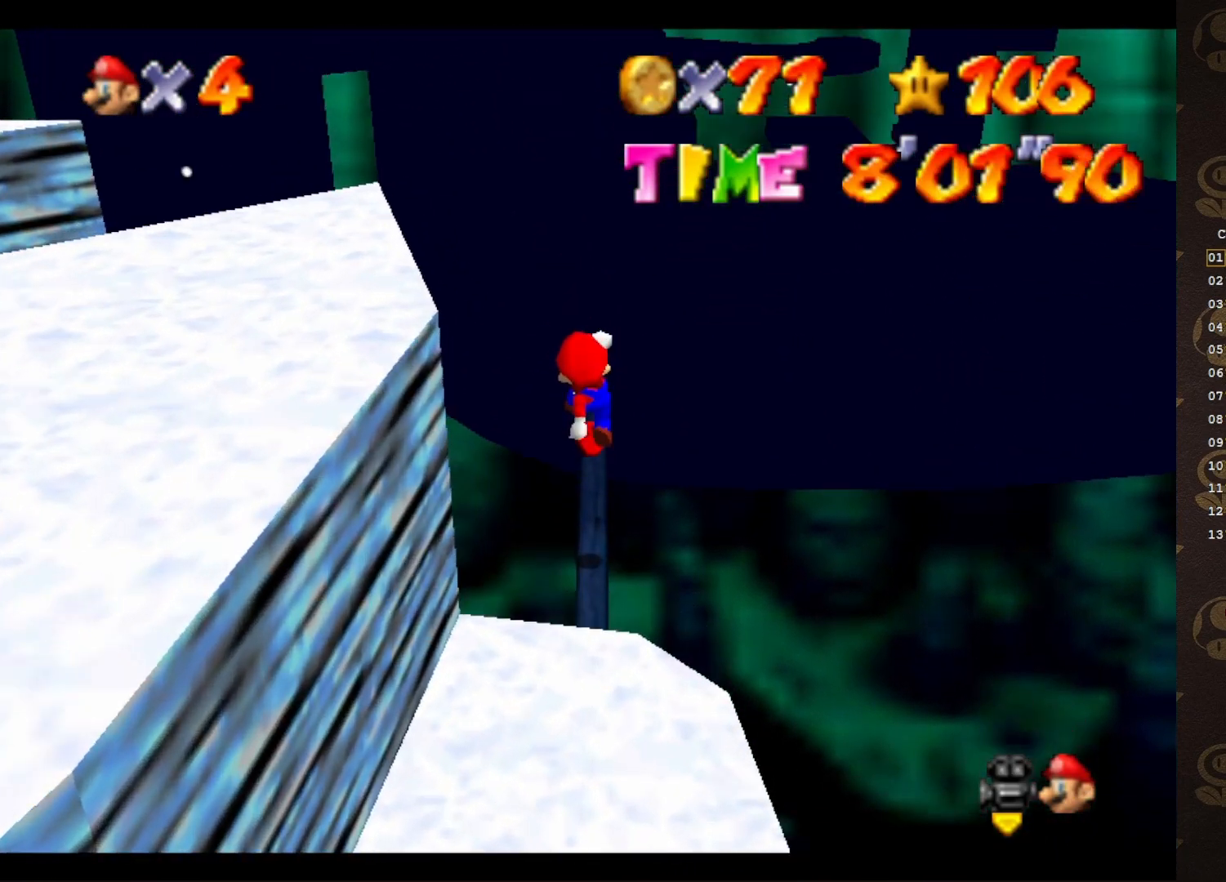
{"buttons": [], "left_stick": "center", "events": [[117, "B", "down"], [267, "B", "up"]]}
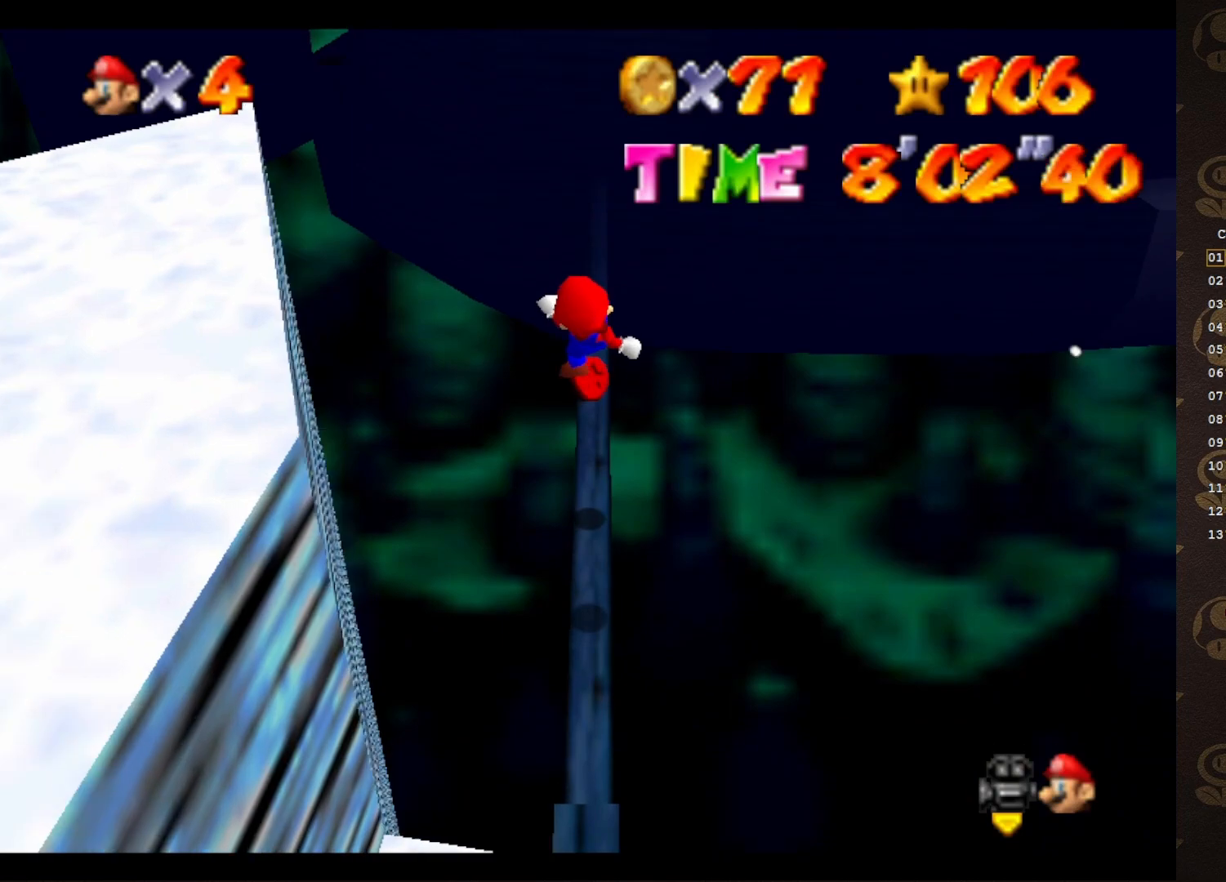
{"buttons": ["A"], "left_stick": "center", "events": [[433, "A", "down"]]}
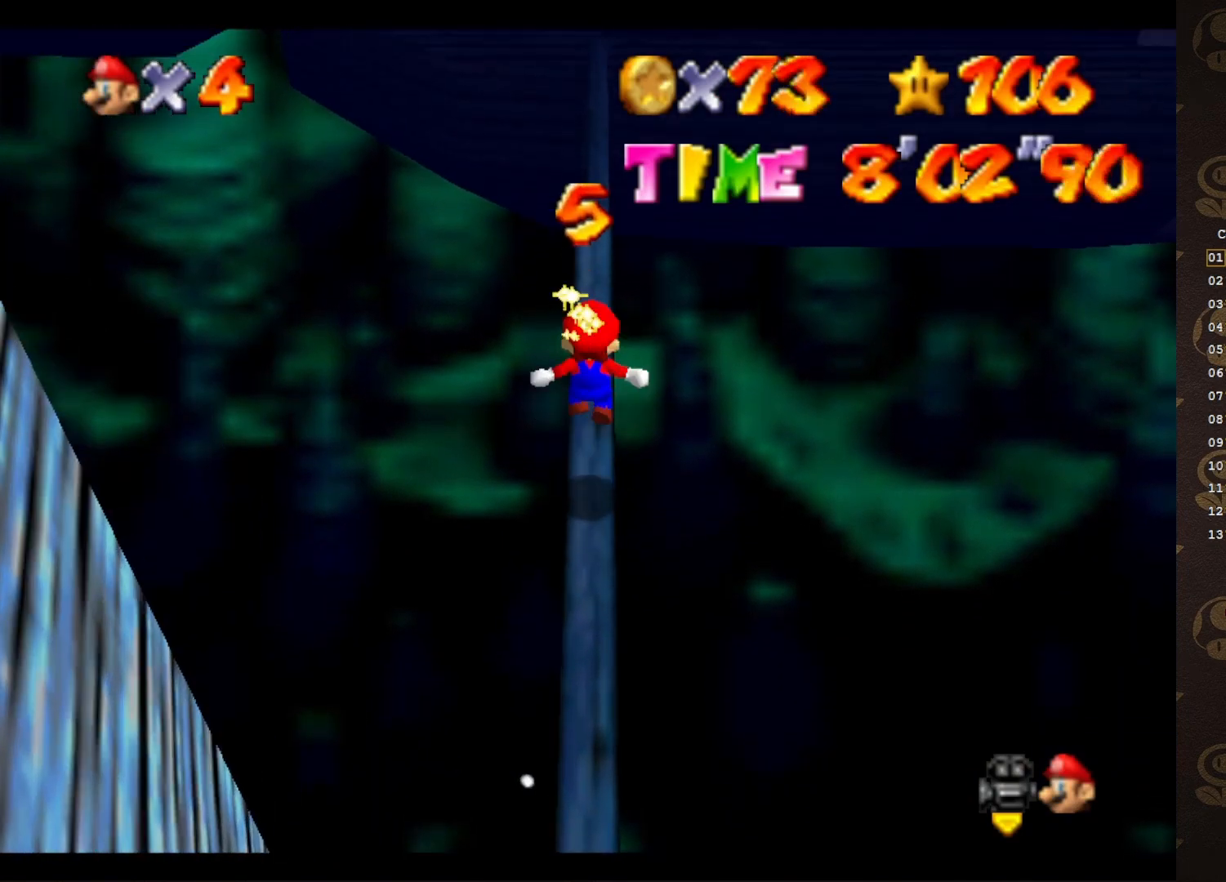
{"buttons": ["A", "B"], "left_stick": "up", "events": [[383, "B", "down"], [383, "left_stick", "up"]]}
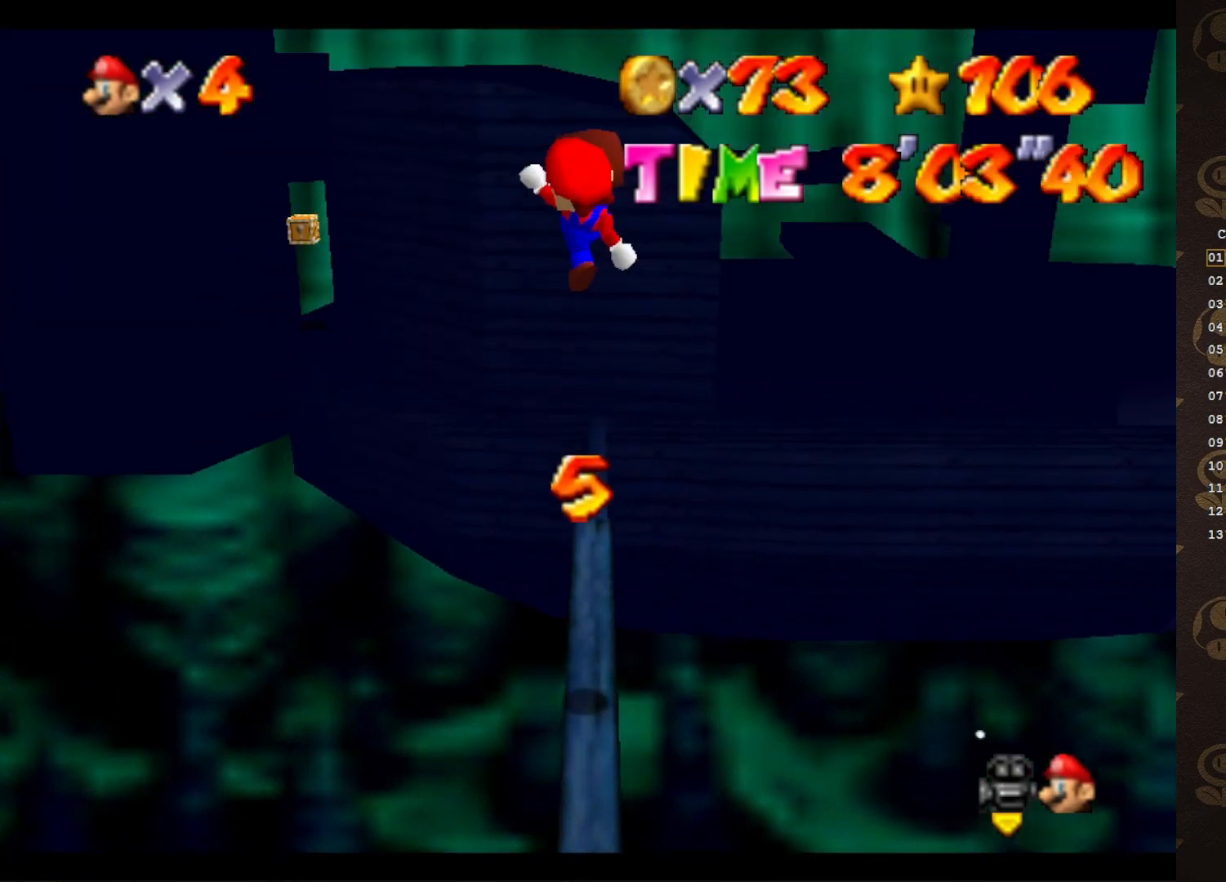
{"buttons": [], "left_stick": "center", "events": [[67, "B", "up"], [100, "A", "up"], [383, "left_stick", "center"]]}
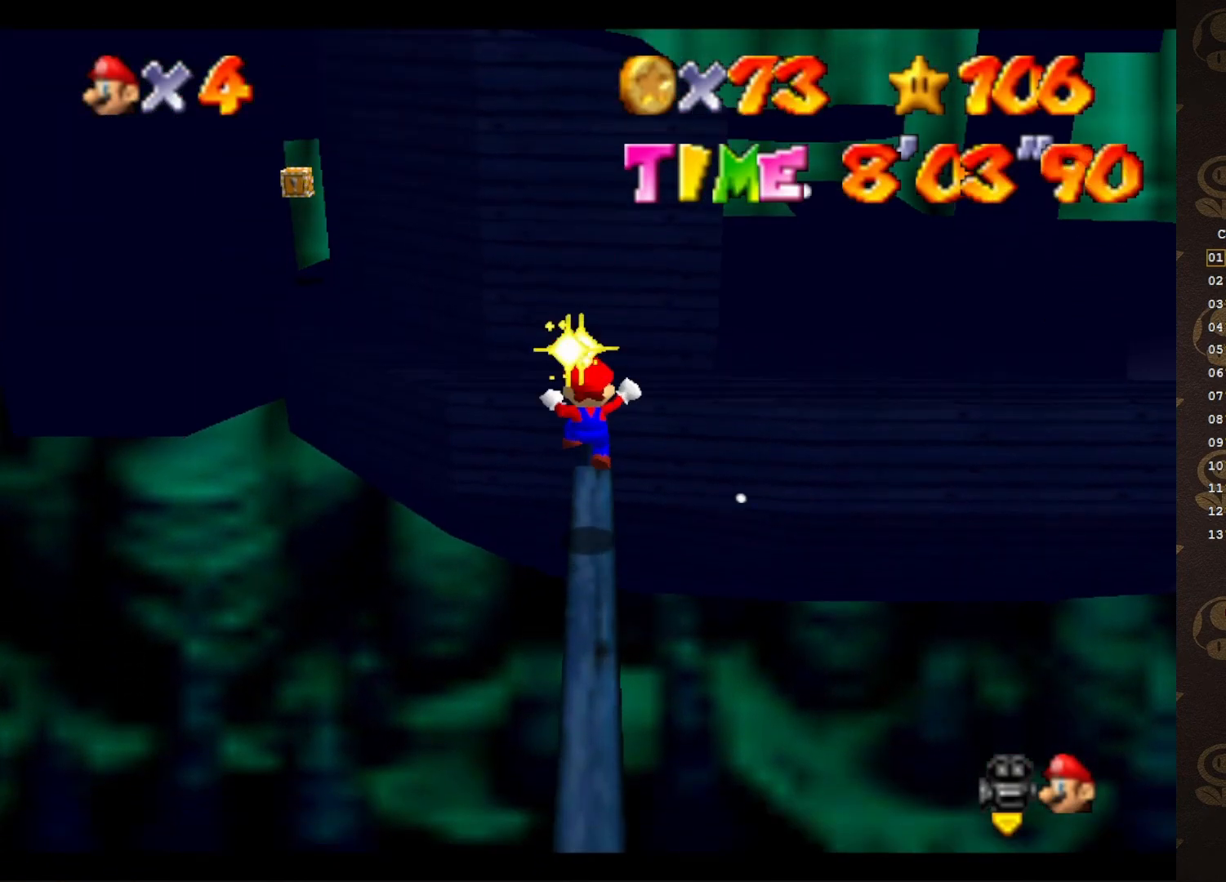
{"buttons": [], "left_stick": "up", "events": [[483, "left_stick", "up"]]}
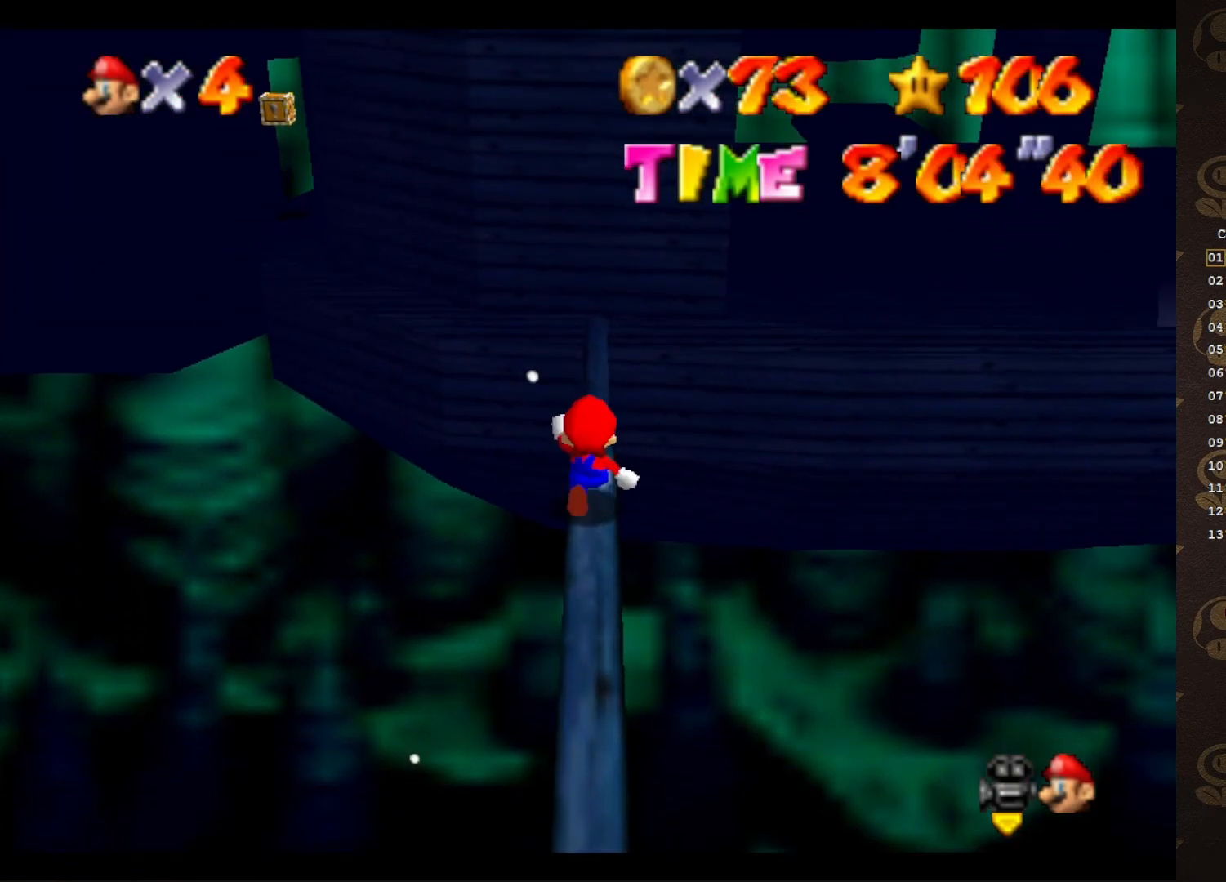
{"buttons": [], "left_stick": "up", "events": [[317, "A", "down"], [400, "A", "up"]]}
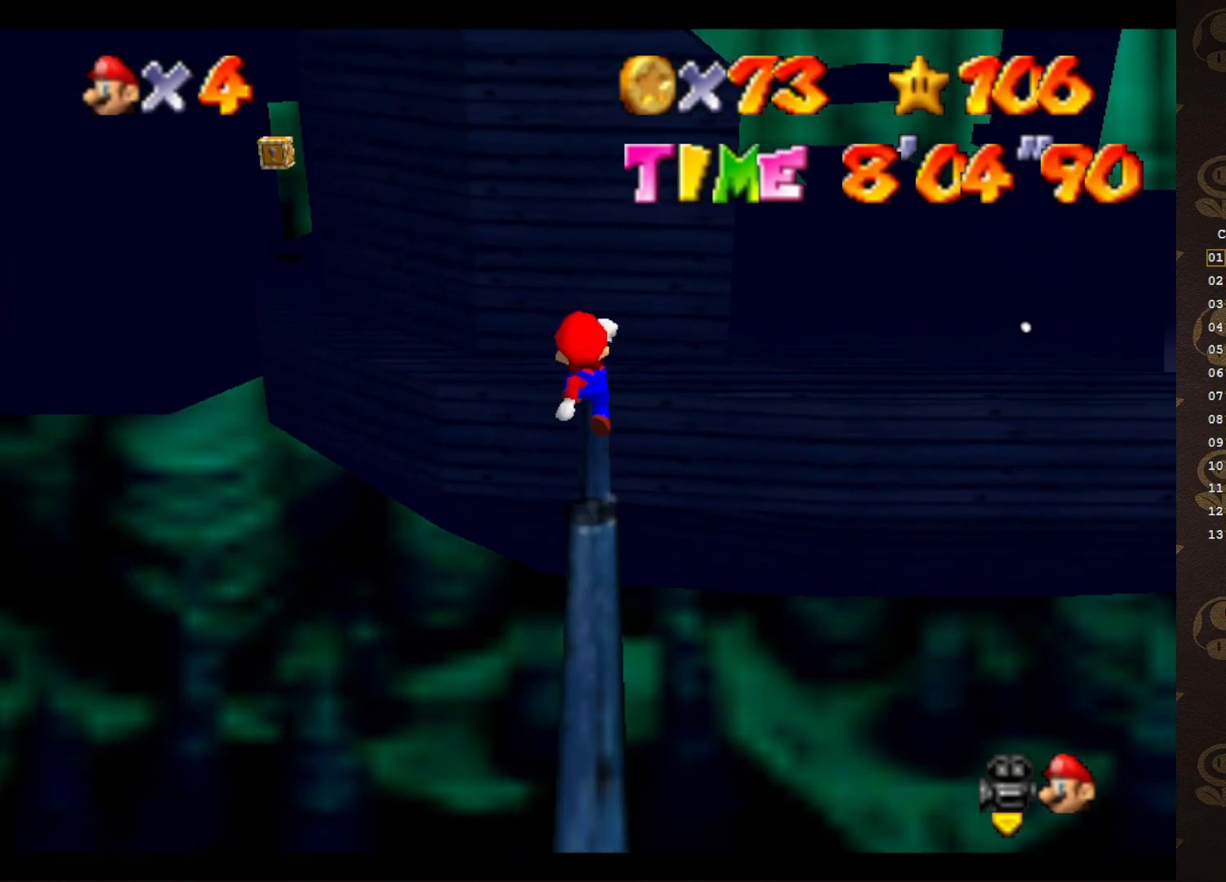
{"buttons": [], "left_stick": "up", "events": []}
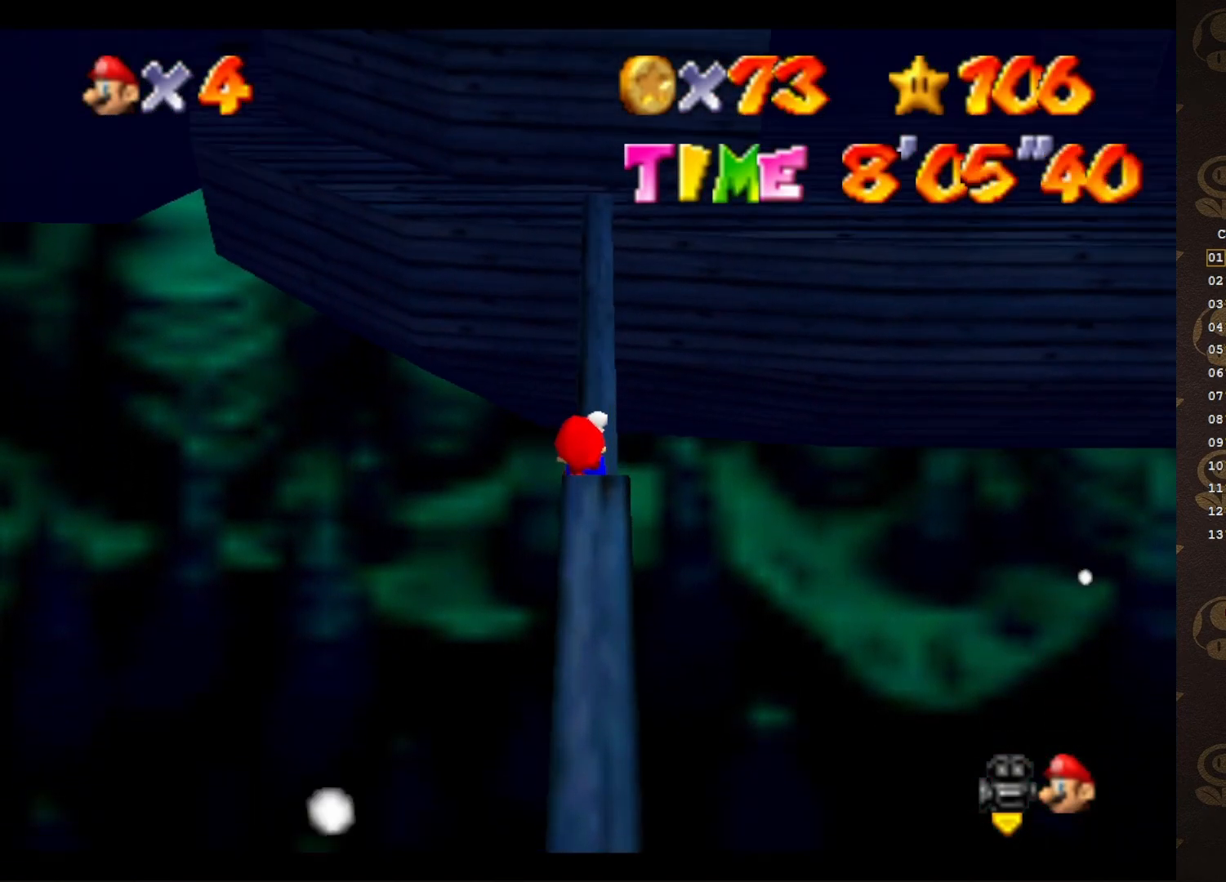
{"buttons": [], "left_stick": "center", "events": [[33, "left_stick", "center"], [267, "C_LEFT", "down"], [383, "C_LEFT", "up"]]}
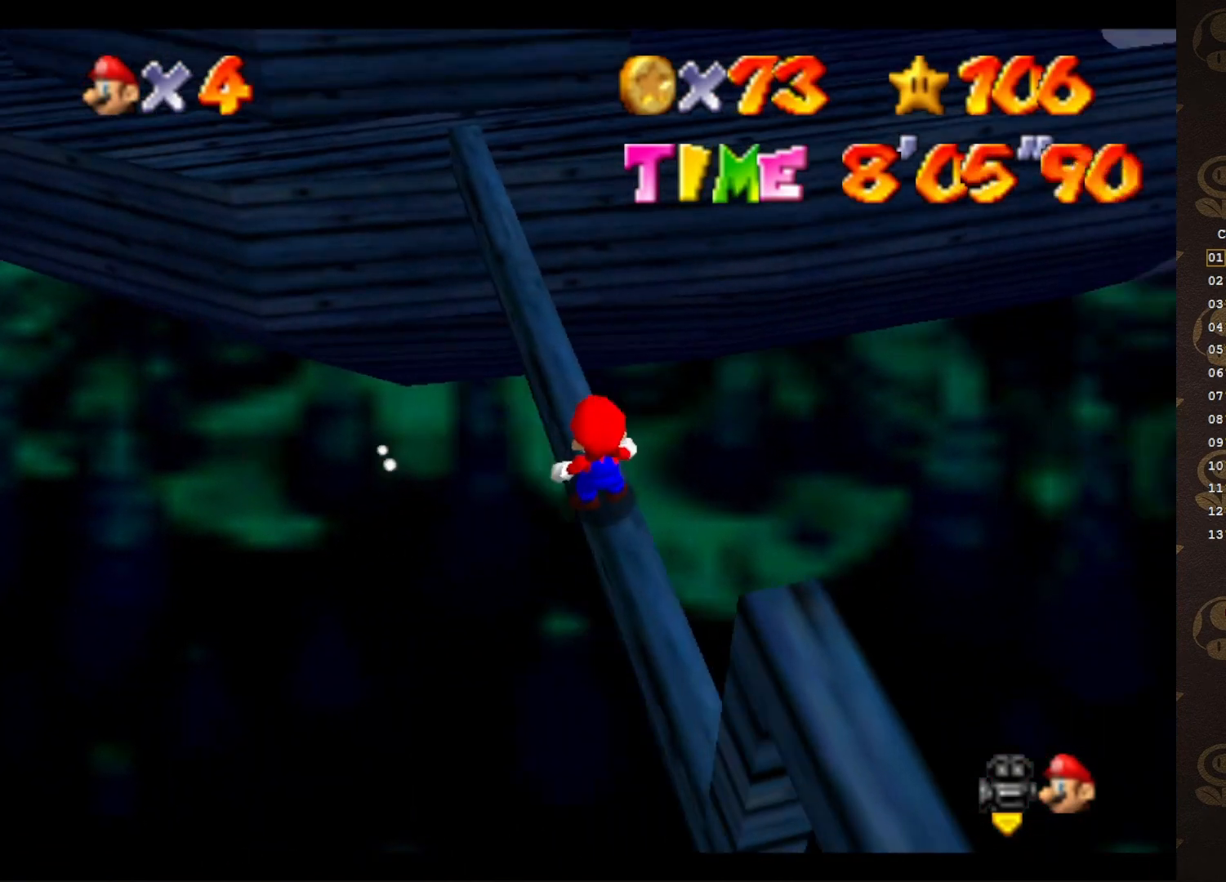
{"buttons": [], "left_stick": "center", "events": []}
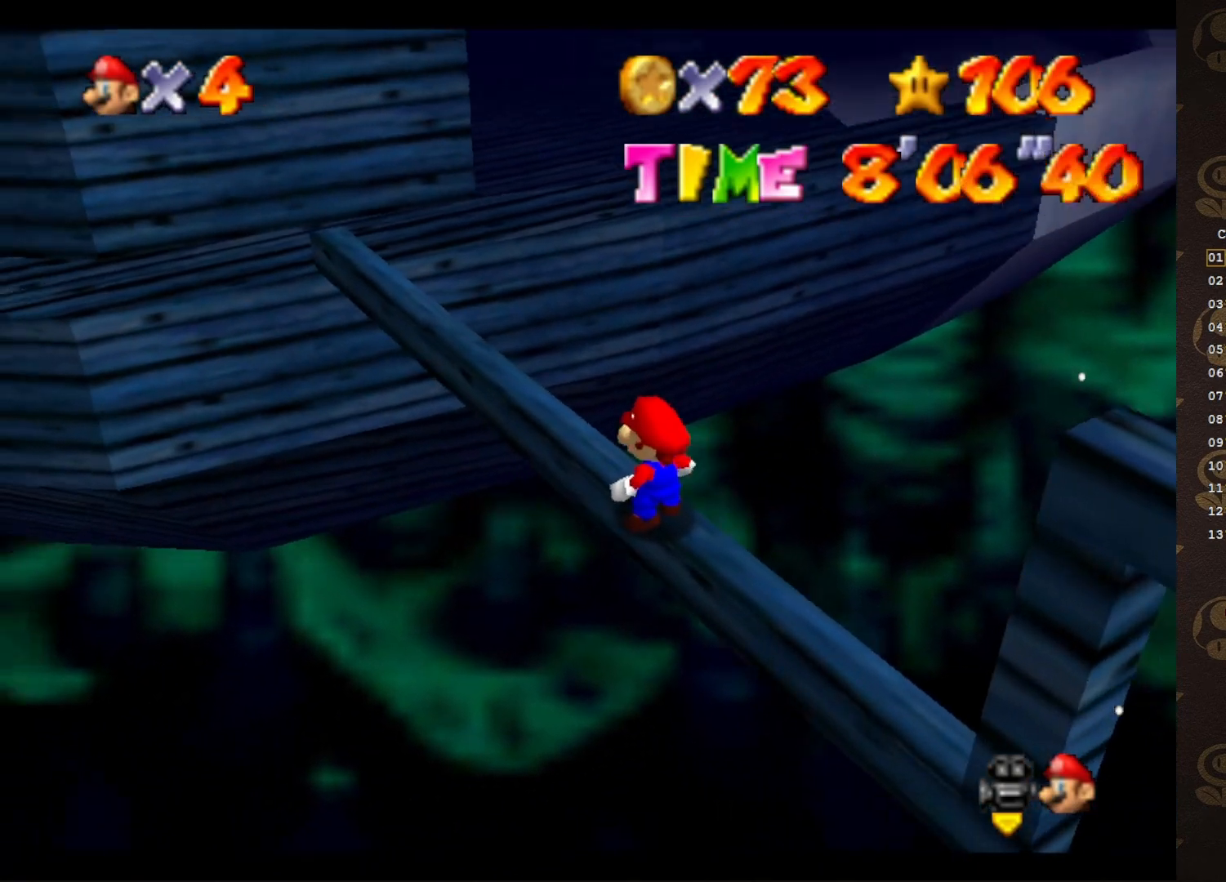
{"buttons": [], "left_stick": "center", "events": []}
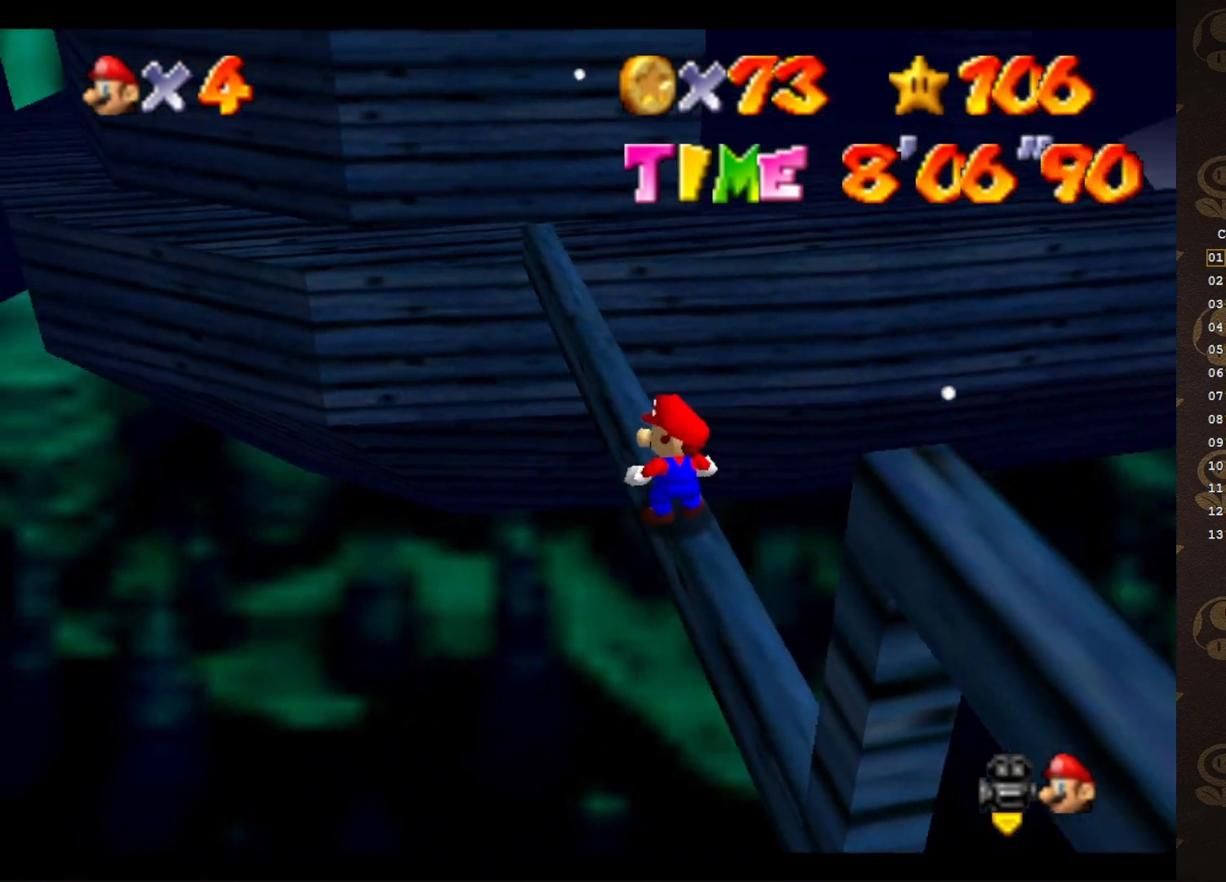
{"buttons": [], "left_stick": "center", "events": []}
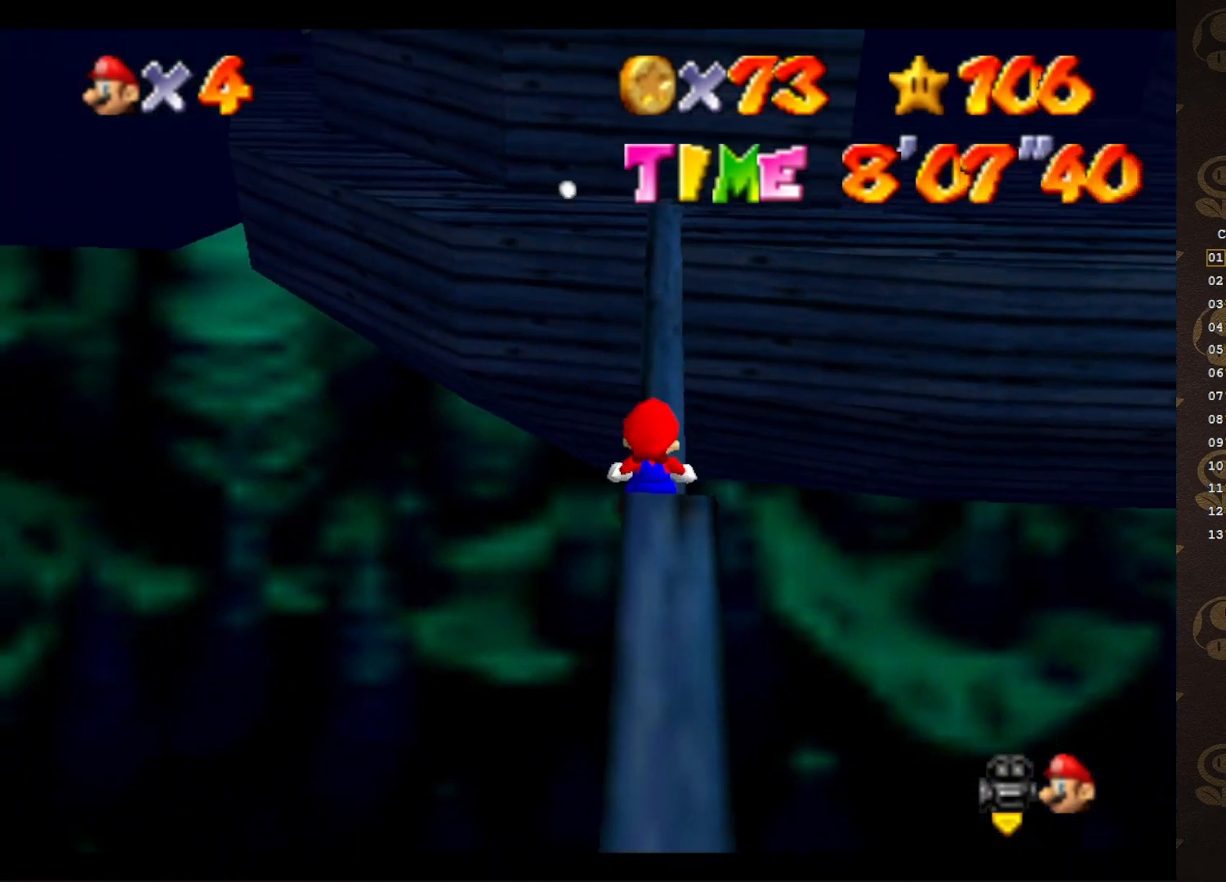
{"buttons": ["A"], "left_stick": "center", "events": [[383, "A", "down"]]}
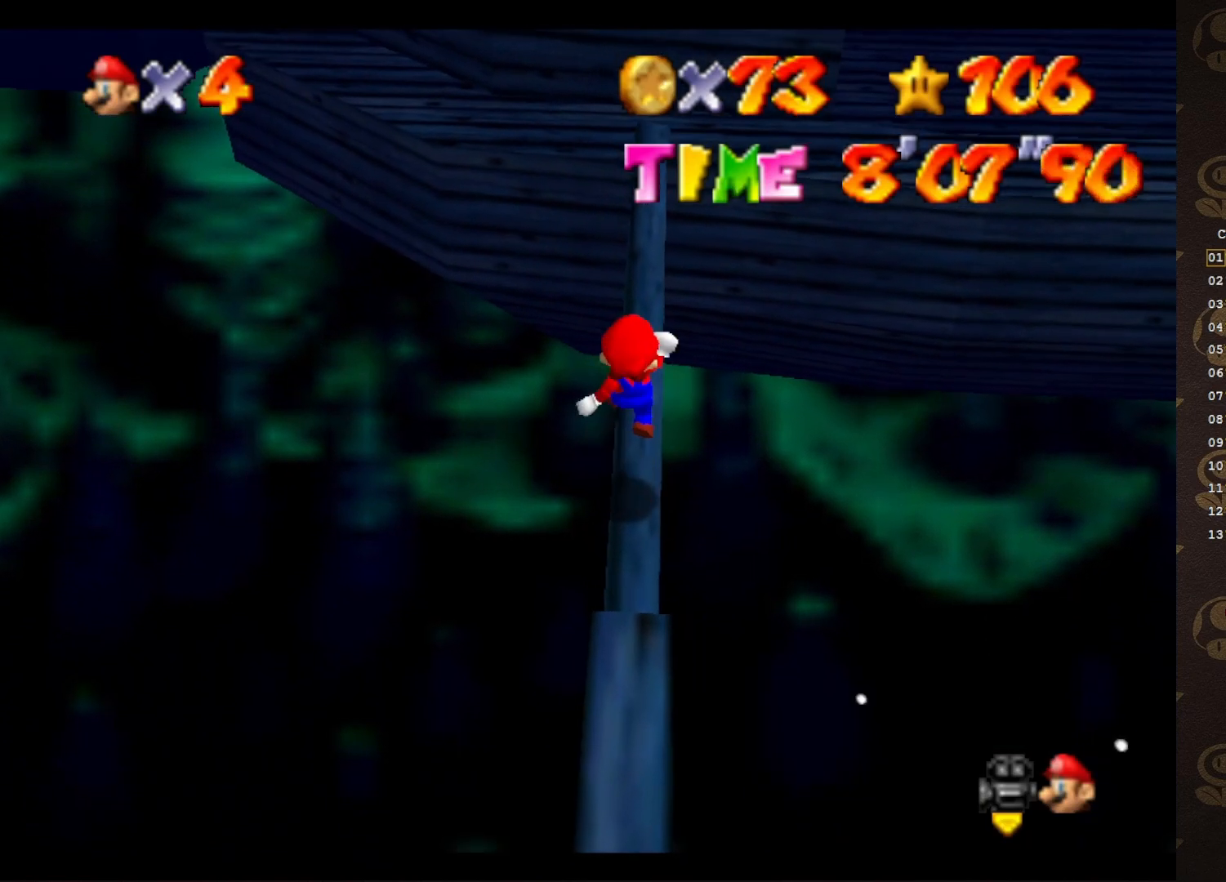
{"buttons": ["A"], "left_stick": "up", "events": [[17, "A", "up"], [17, "left_stick", "up"], [483, "A", "down"]]}
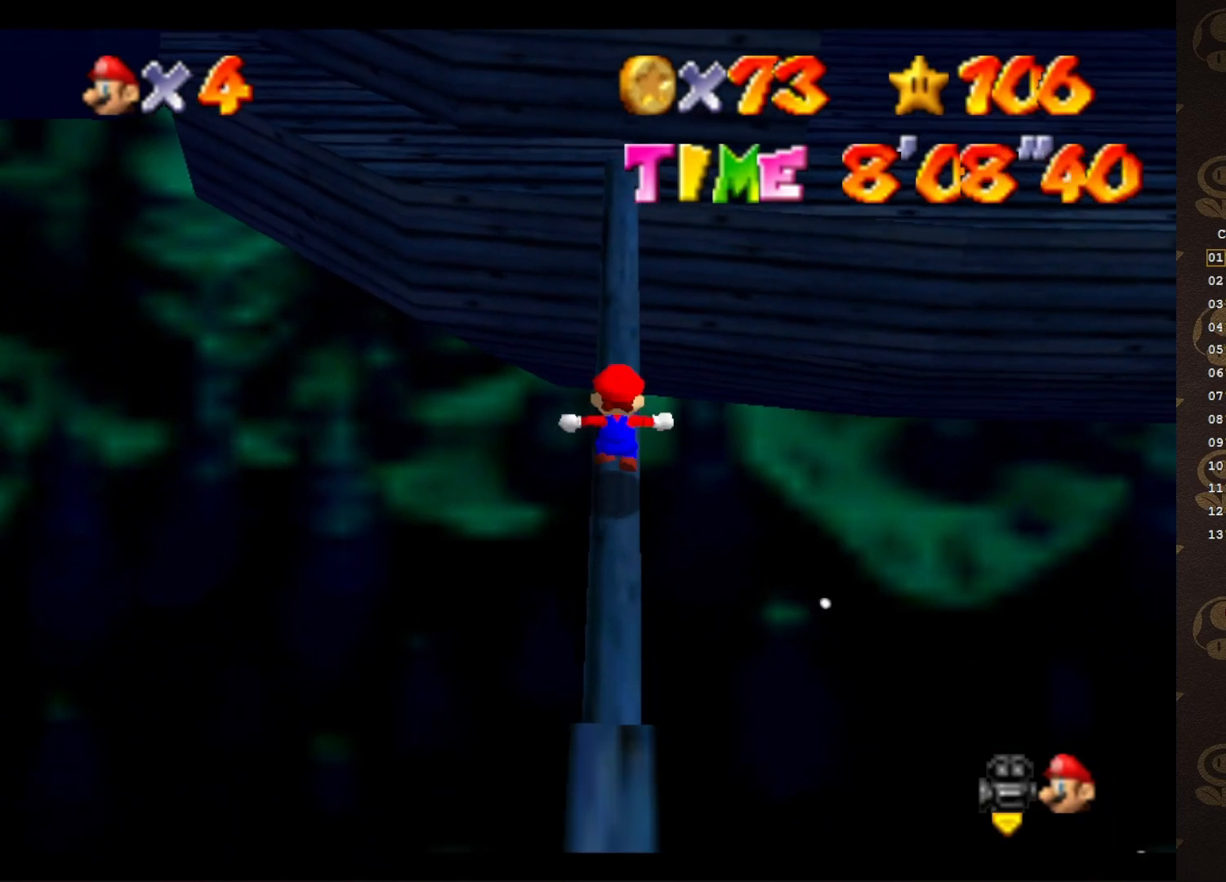
{"buttons": ["A"], "left_stick": "up", "events": [[17, "A", "up"], [500, "A", "down"]]}
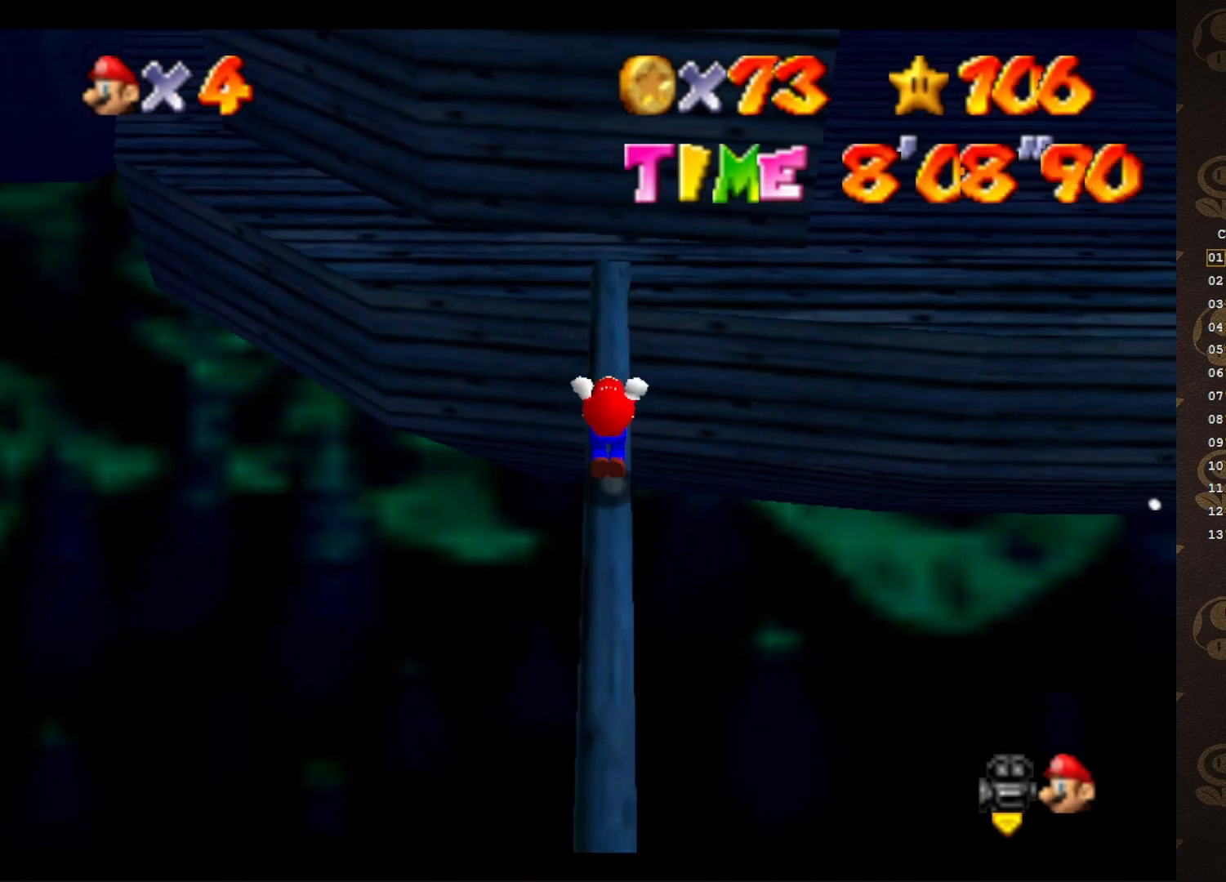
{"buttons": [], "left_stick": "center", "events": [[67, "A", "up"], [117, "left_stick", "center"]]}
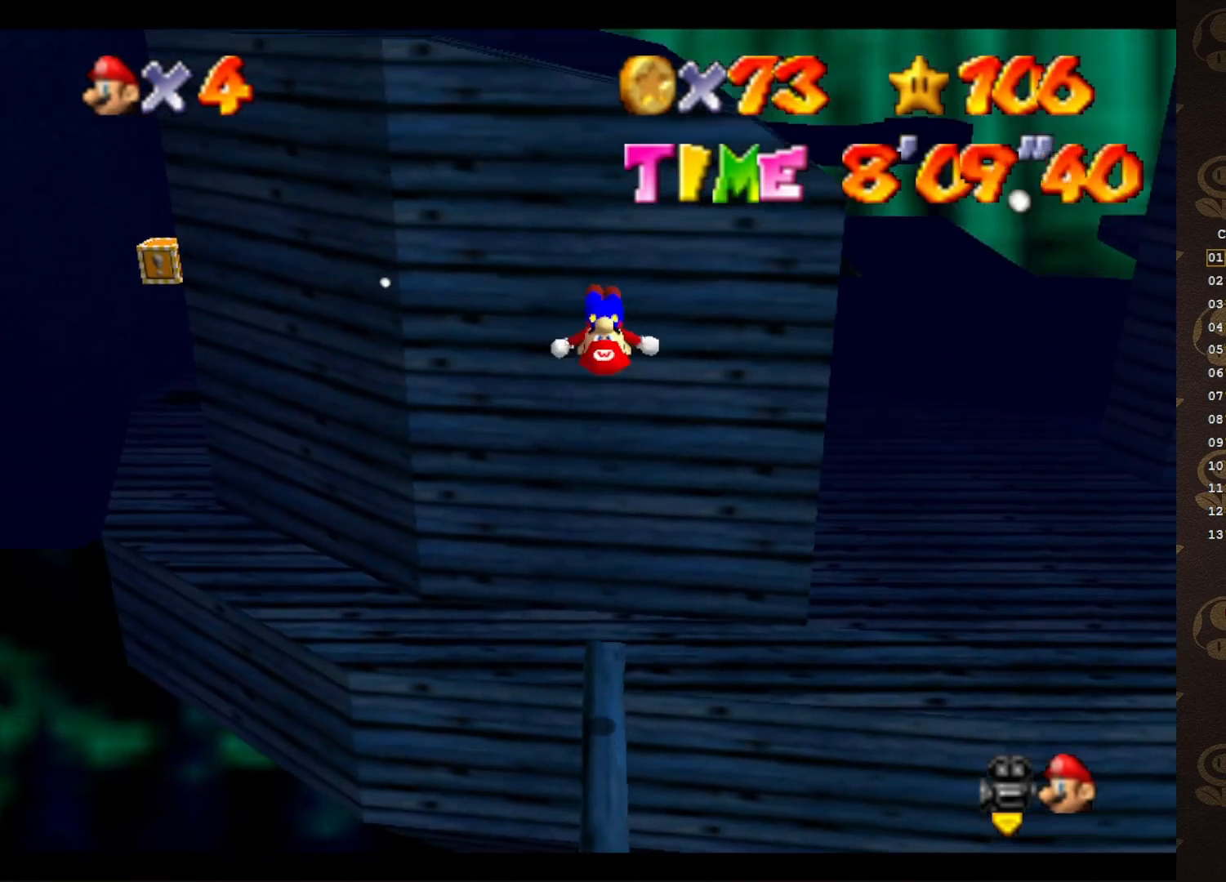
{"buttons": [], "left_stick": "center", "events": [[33, "left_stick", "up"], [233, "left_stick", "center"]]}
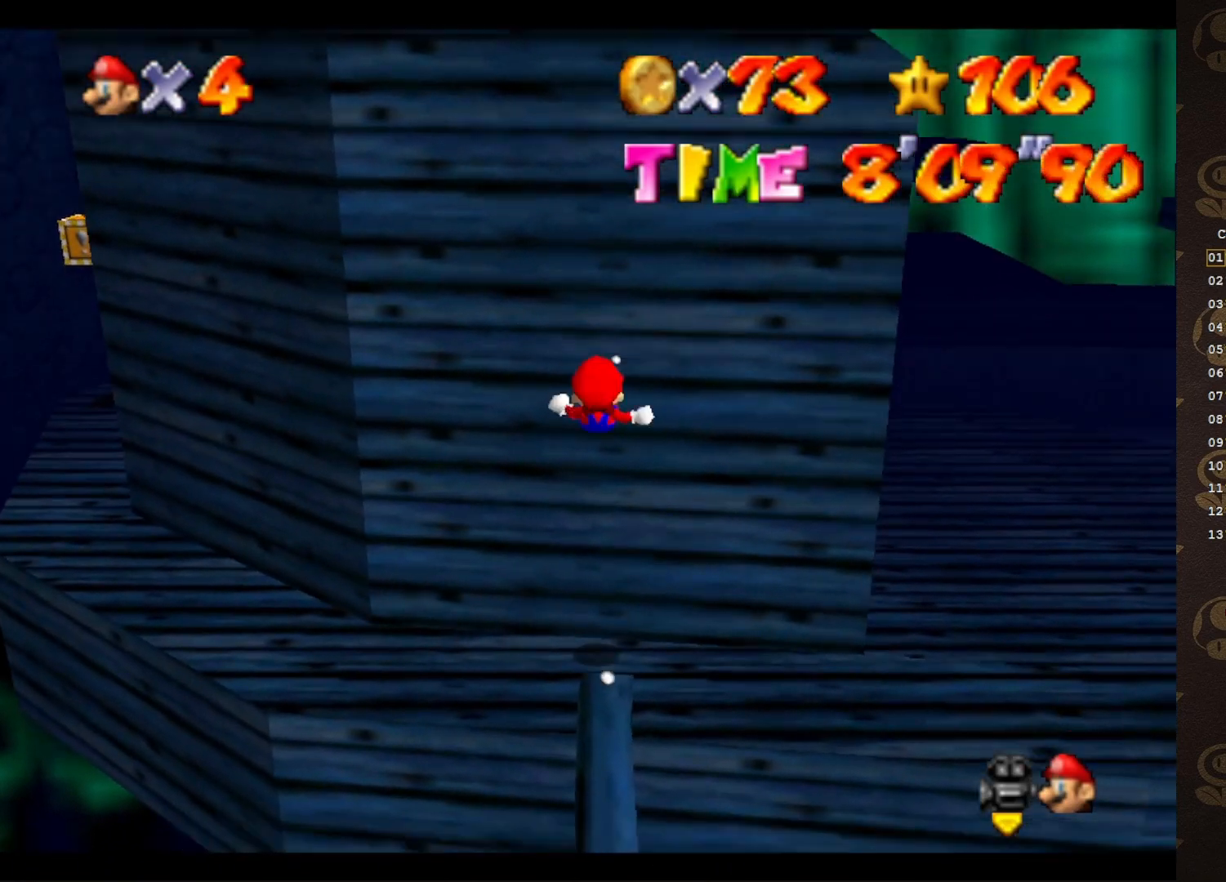
{"buttons": [], "left_stick": "center", "events": []}
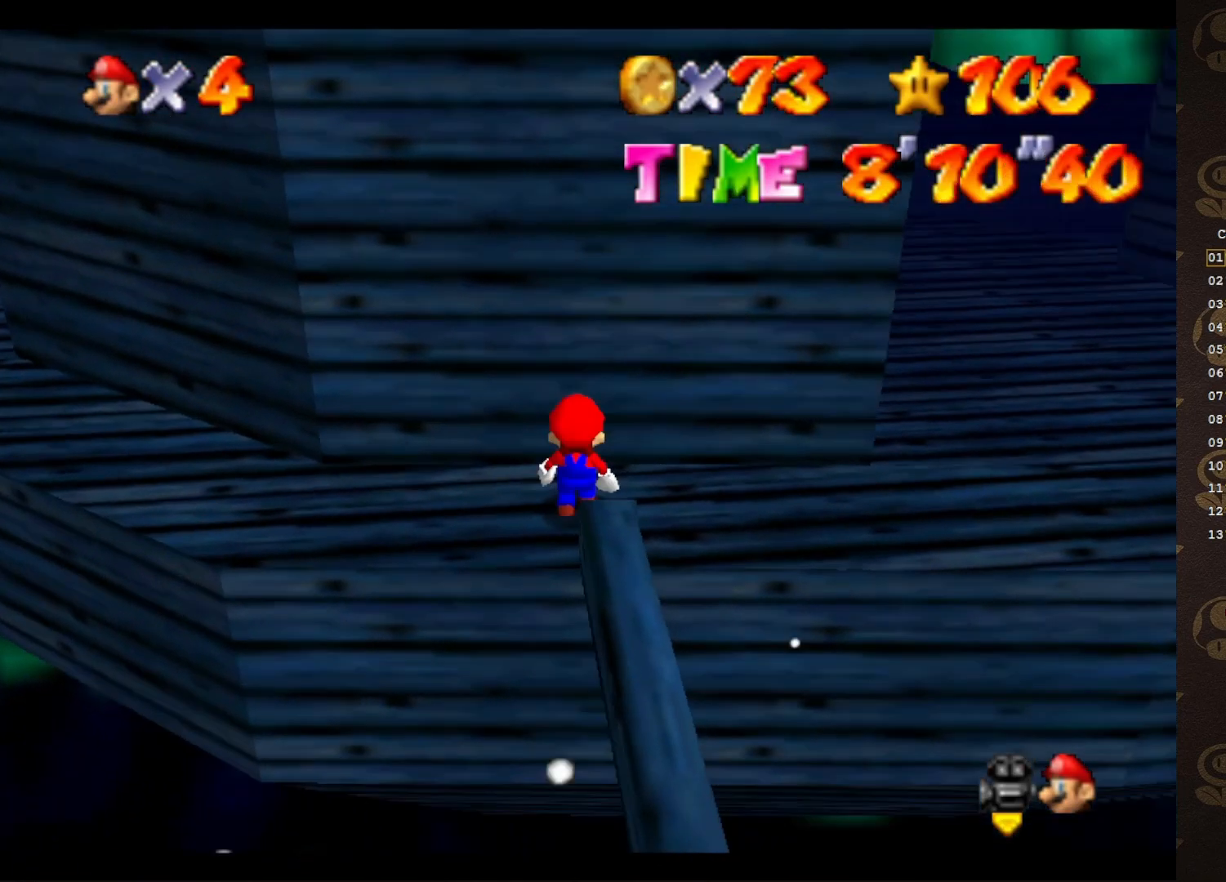
{"buttons": [], "left_stick": "left", "events": [[50, "left_stick", "up-left"], [267, "left_stick", "left"]]}
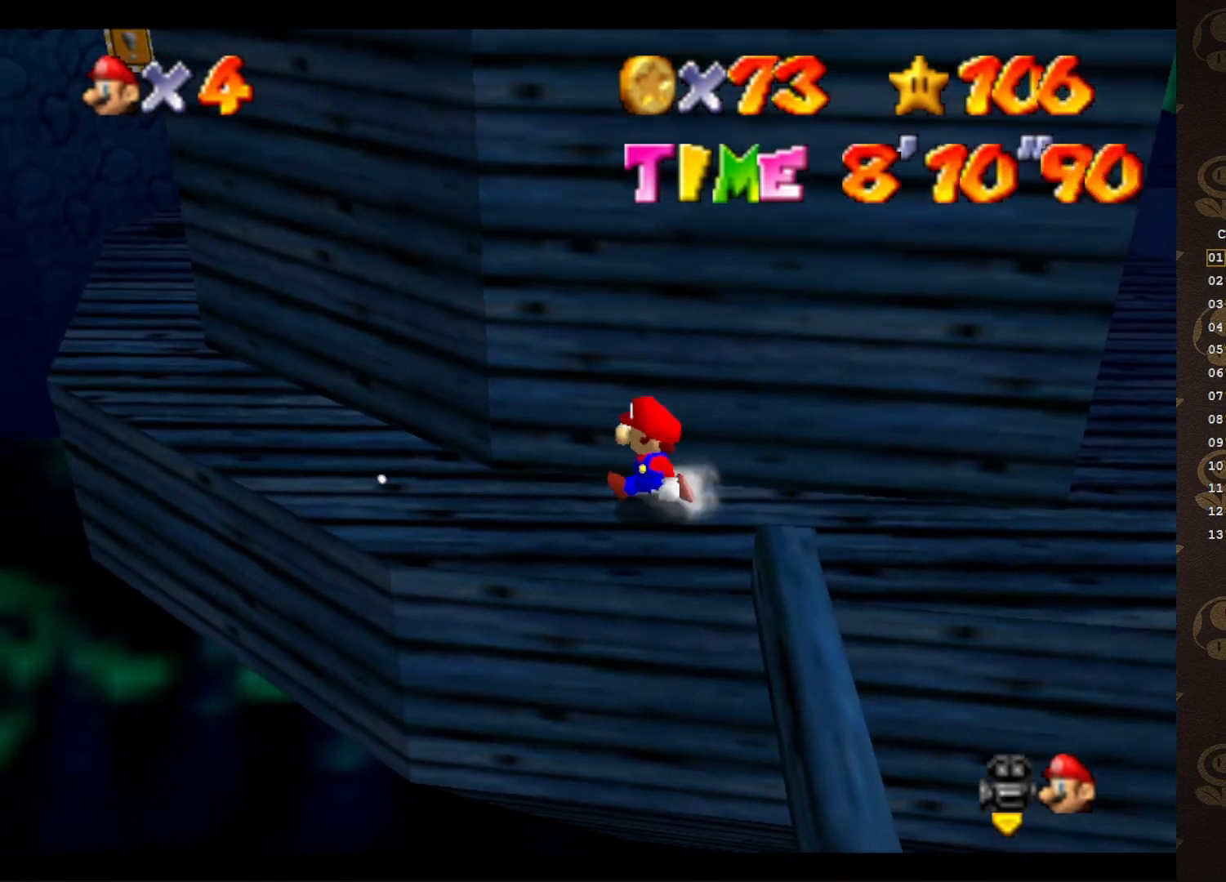
{"buttons": [], "left_stick": "up-left", "events": [[367, "left_stick", "up-left"]]}
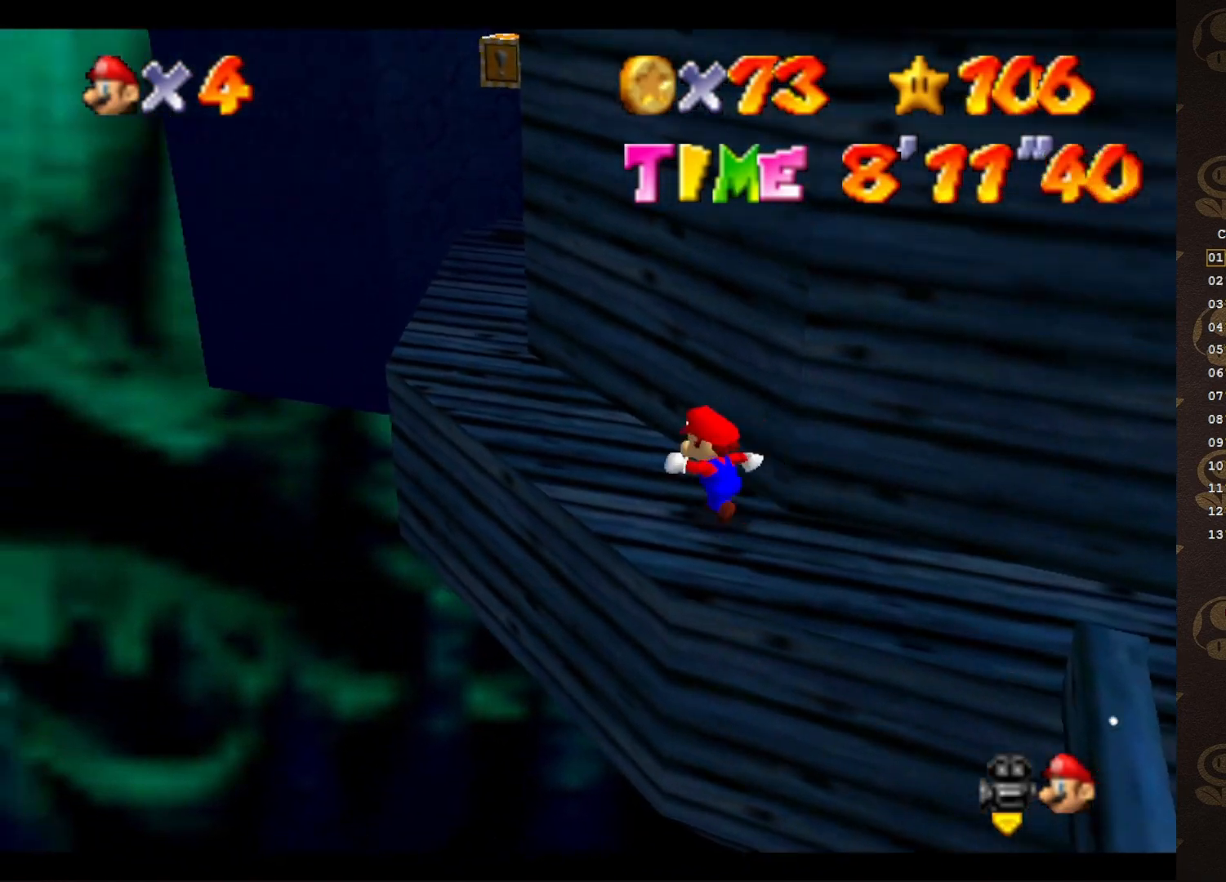
{"buttons": [], "left_stick": "up", "events": [[433, "A", "down"], [467, "left_stick", "up"], [500, "A", "up"]]}
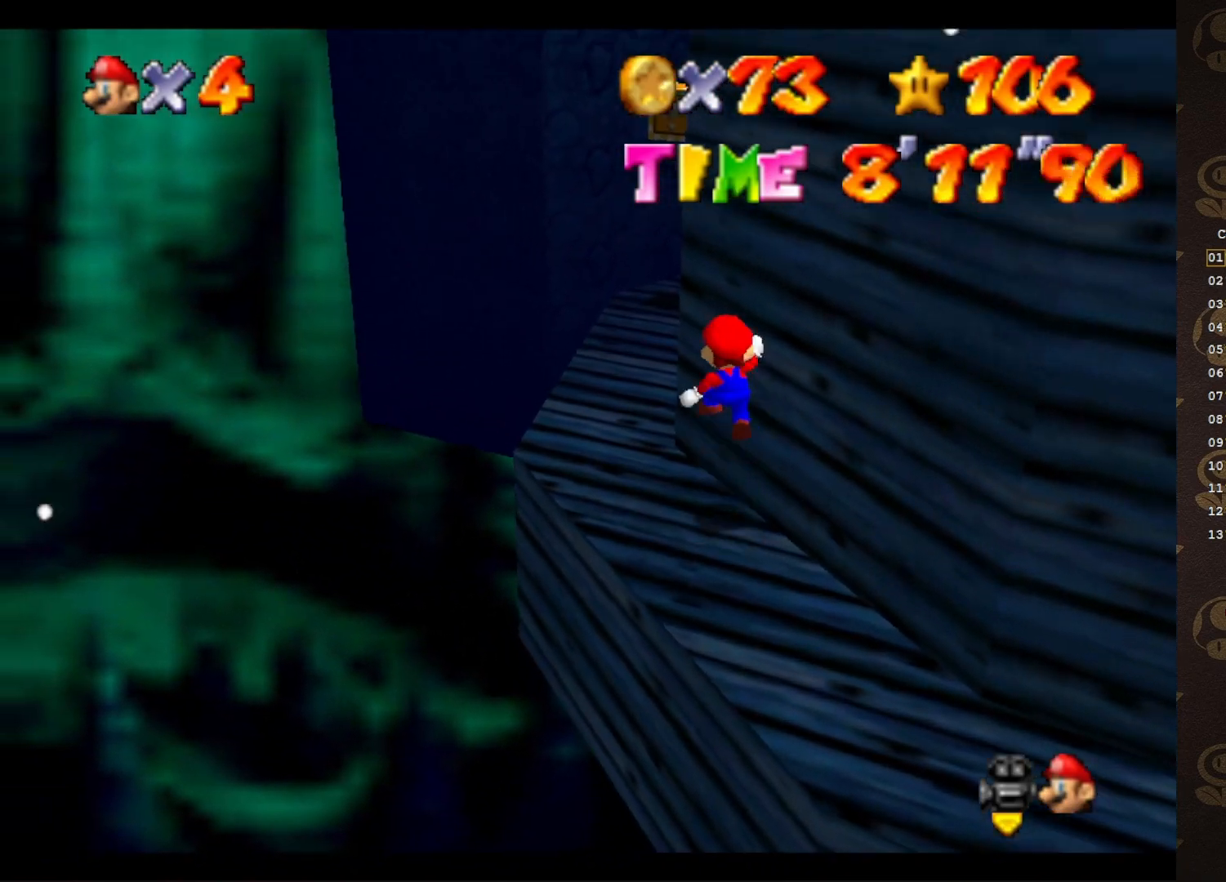
{"buttons": [], "left_stick": "center", "events": [[133, "C_LEFT", "down"], [217, "C_LEFT", "up"], [217, "left_stick", "center"], [283, "C_LEFT", "down"], [383, "C_LEFT", "up"]]}
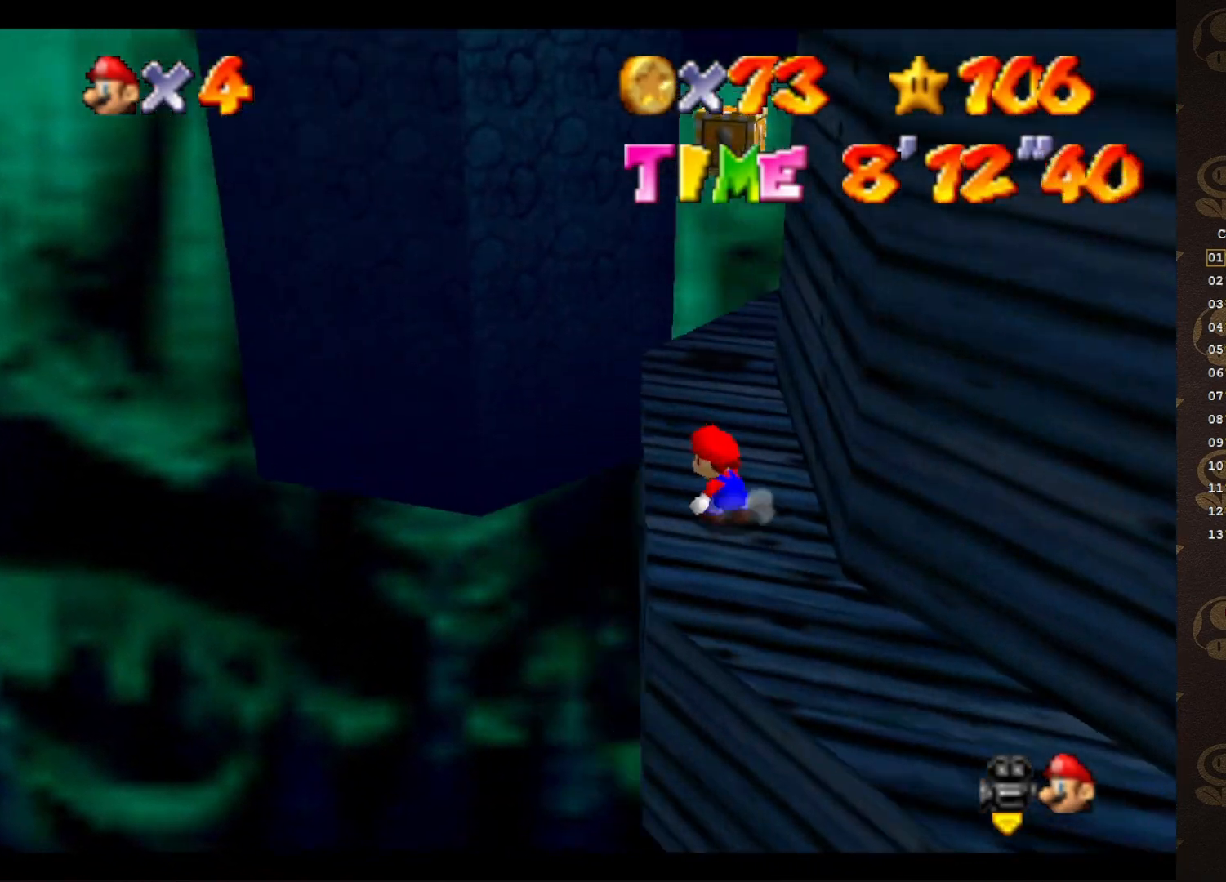
{"buttons": [], "left_stick": "up-left", "events": [[67, "left_stick", "up"], [217, "left_stick", "up-left"]]}
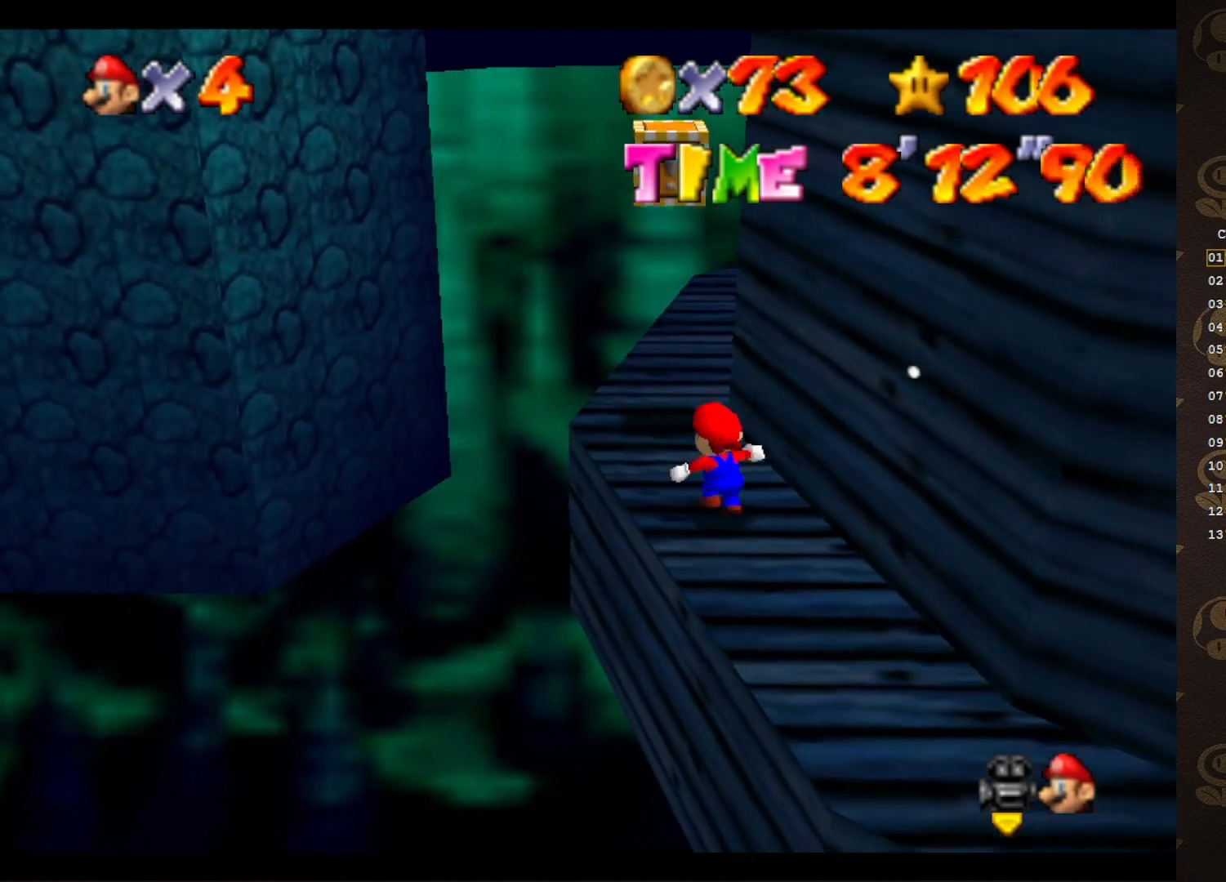
{"buttons": [], "left_stick": "up-left", "events": [[50, "left_stick", "center"], [267, "left_stick", "up"], [400, "left_stick", "center"], [483, "left_stick", "up-left"]]}
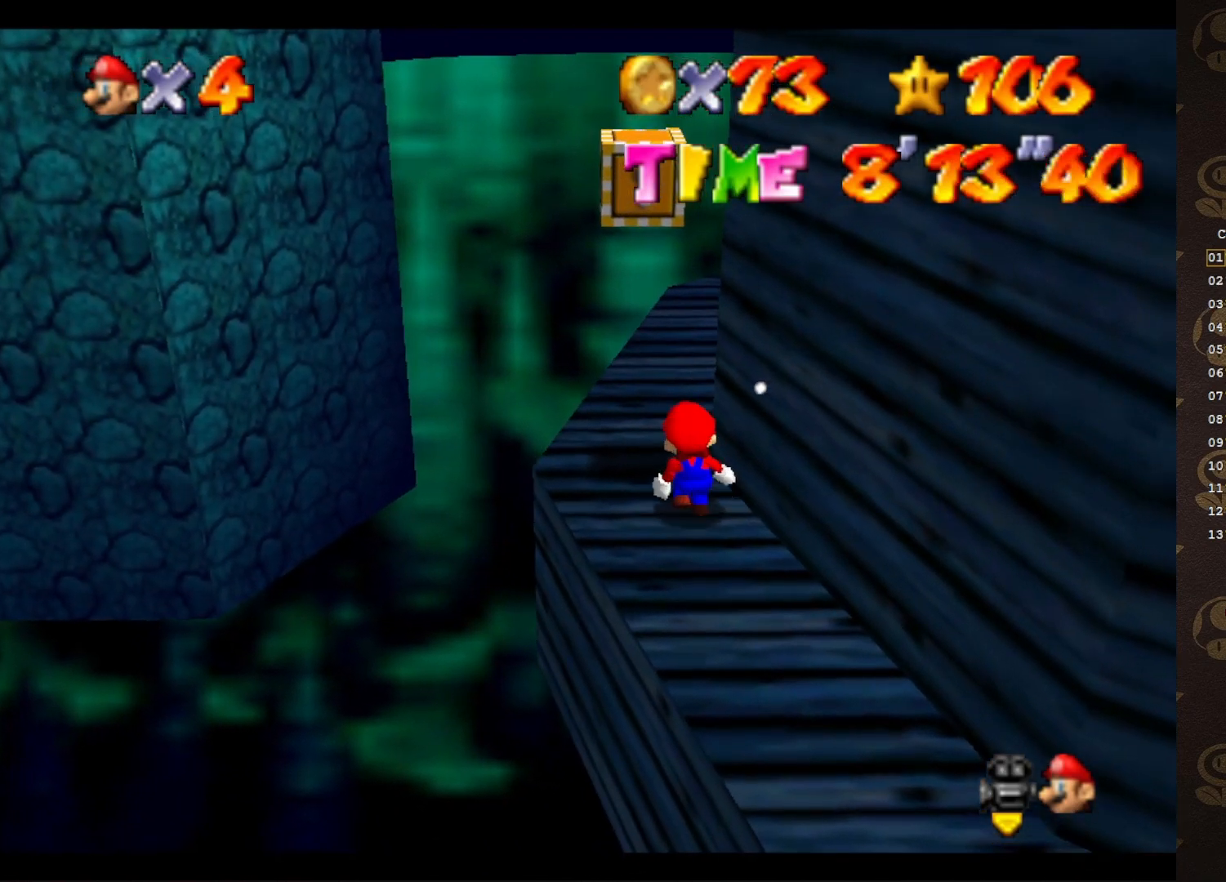
{"buttons": [], "left_stick": "down", "events": [[17, "A", "down"], [267, "left_stick", "center"], [317, "left_stick", "down"], [383, "A", "up"]]}
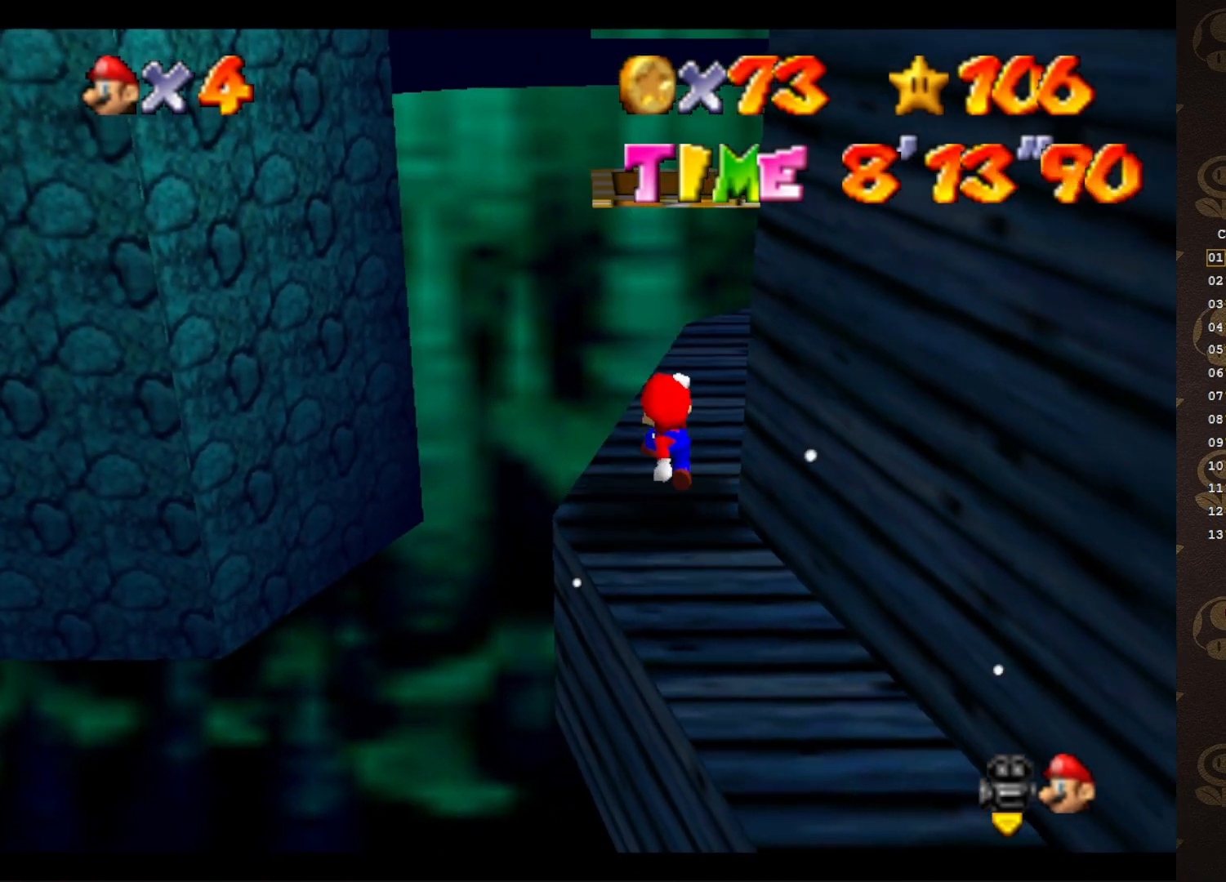
{"buttons": ["A"], "left_stick": "up-left", "events": [[167, "A", "down"], [250, "left_stick", "center"], [500, "left_stick", "up-left"]]}
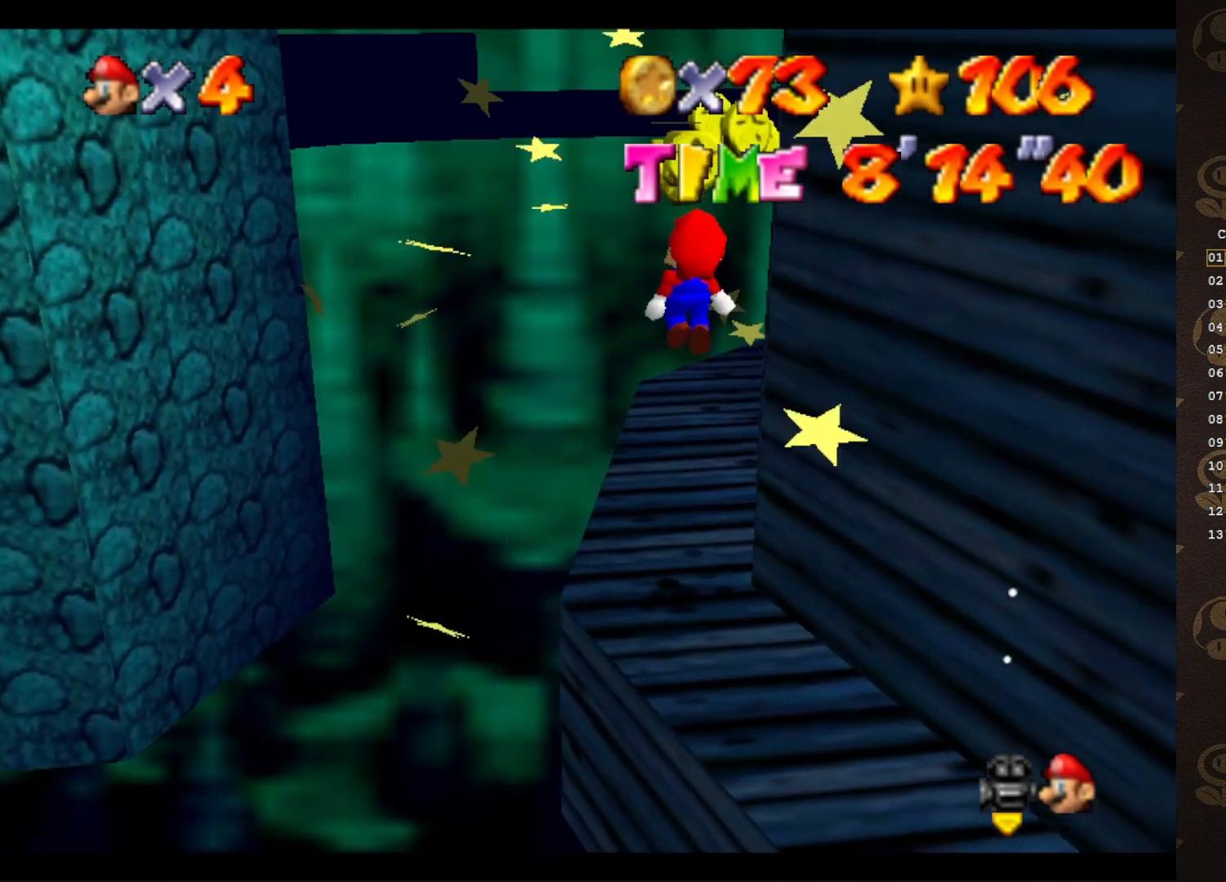
{"buttons": ["C_LEFT"], "left_stick": "center", "events": [[33, "B", "down"], [117, "left_stick", "up"], [283, "A", "up"], [283, "B", "up"], [417, "C_LEFT", "down"], [417, "left_stick", "center"]]}
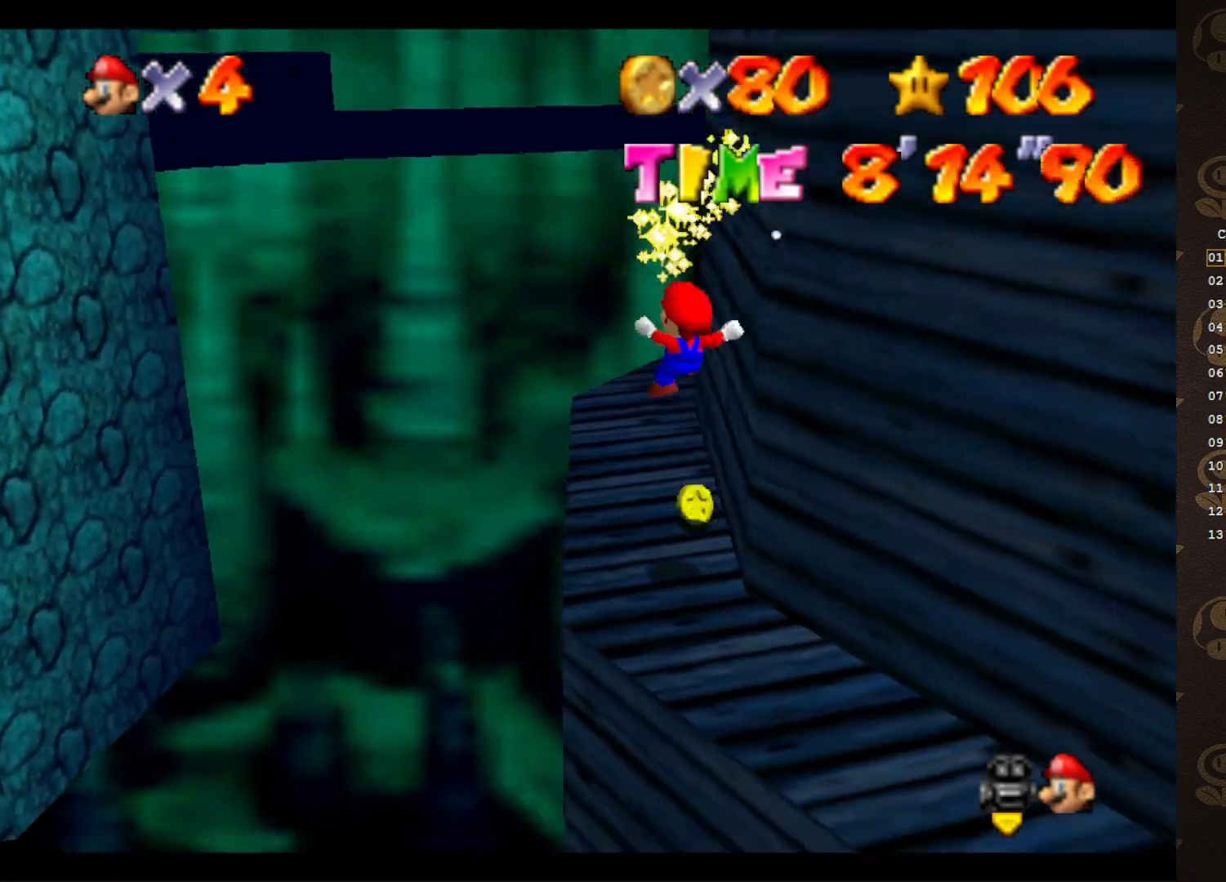
{"buttons": [], "left_stick": "up-left", "events": [[17, "C_LEFT", "up"], [233, "C_LEFT", "down"], [267, "left_stick", "up"], [333, "C_LEFT", "up"], [367, "left_stick", "up-left"]]}
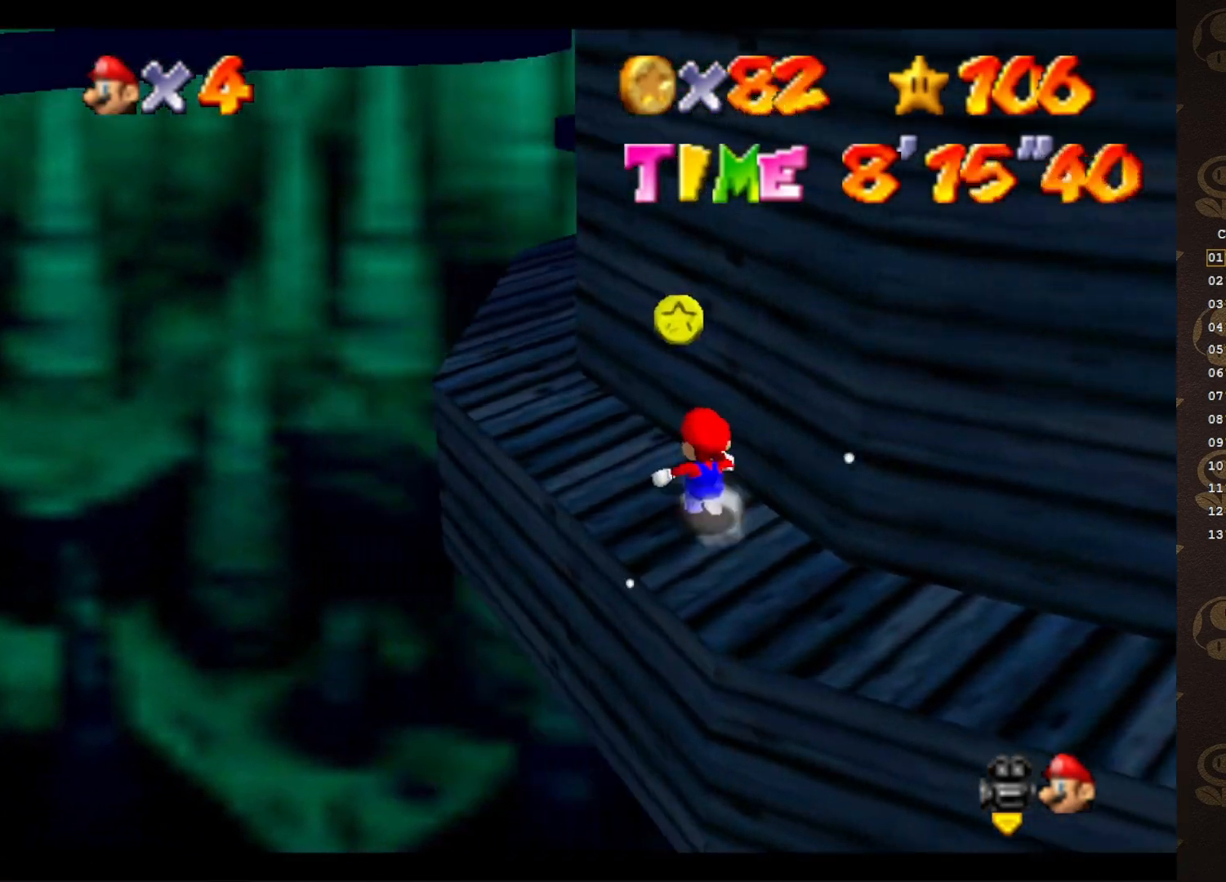
{"buttons": [], "left_stick": "center", "events": [[117, "A", "down"], [233, "A", "up"], [350, "C_LEFT", "down"], [400, "C_LEFT", "up"], [500, "left_stick", "center"]]}
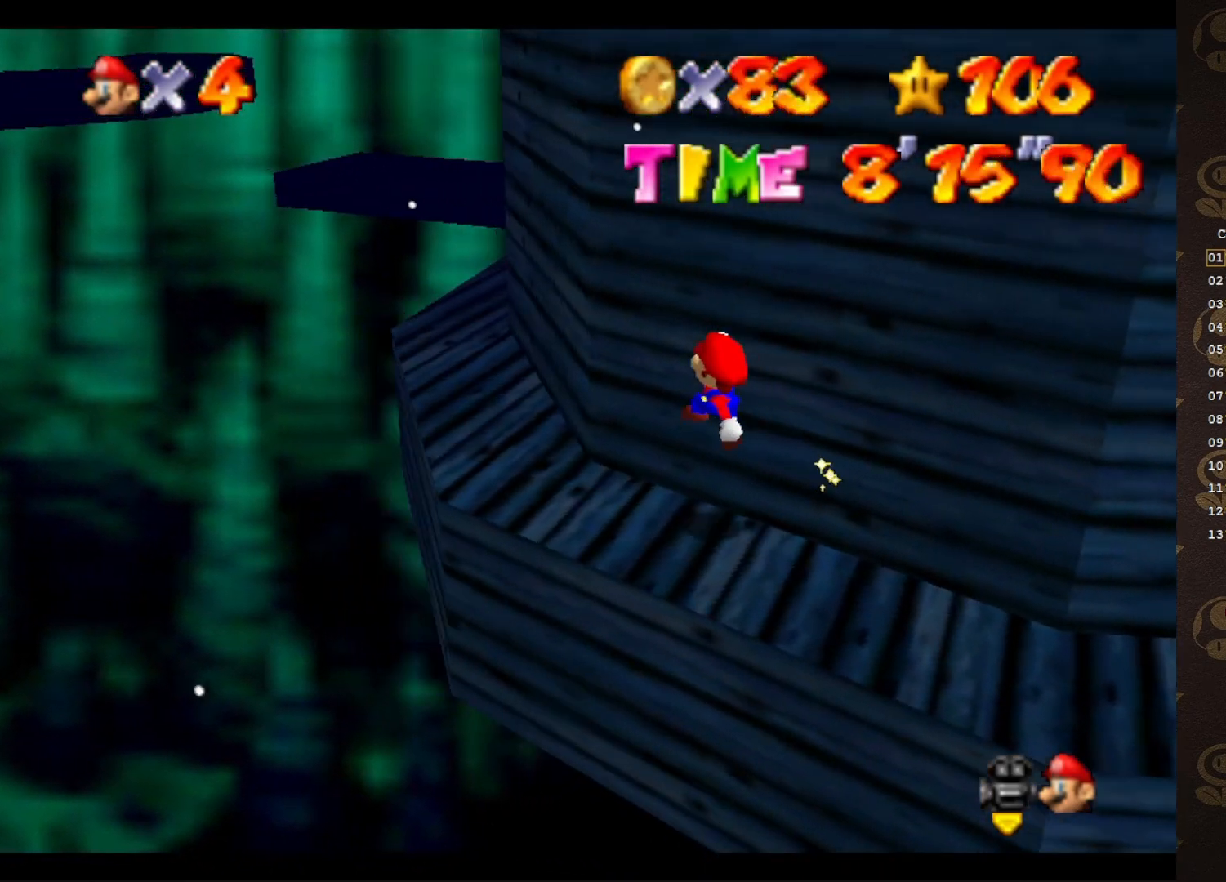
{"buttons": ["C_LEFT"], "left_stick": "up-left", "events": [[200, "A", "down"], [250, "A", "up"], [250, "left_stick", "up-left"], [467, "C_LEFT", "down"]]}